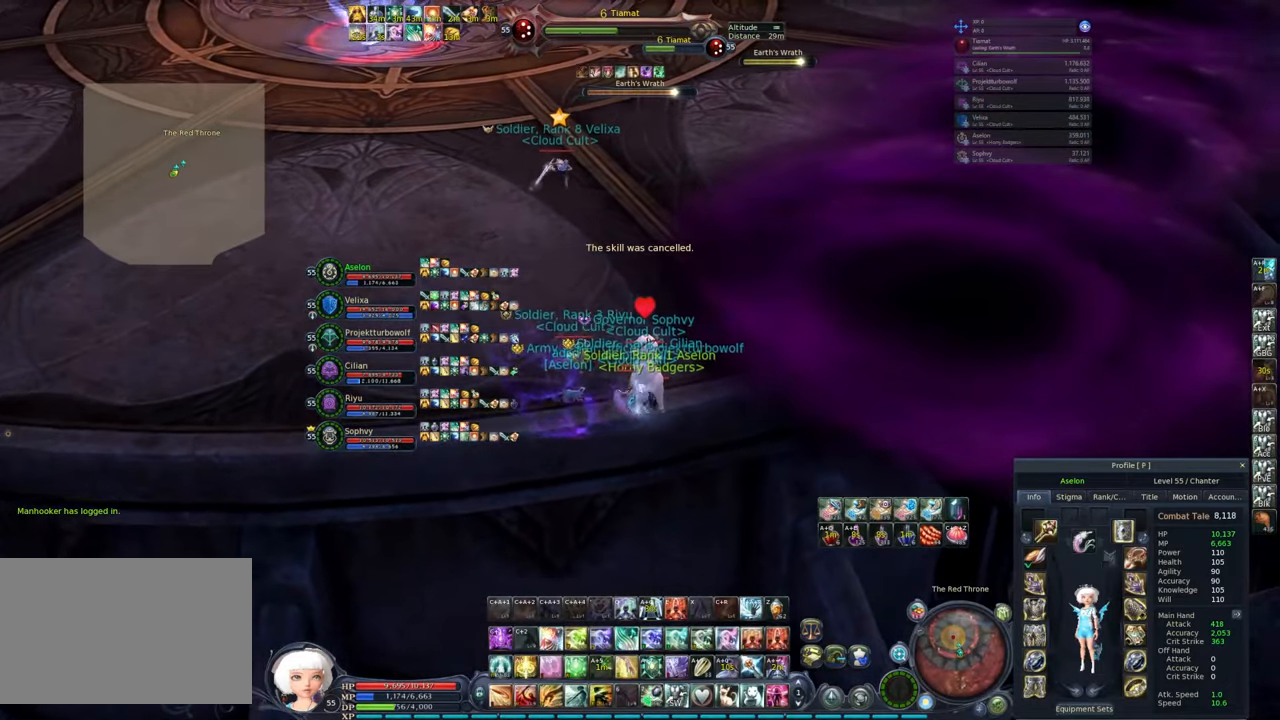
Gameplay with keyboard and mouse; each line is a JSON object with the keys and mouse buttons held at the frame after it. "events" lists presses ("down") and releases ("up") of "1", "2", "3", "4", "5", "a", "alt", "c", "caps_lock", "ctrl", "d", "e", "f", "g", "q", "r", "s", "shift", "space", "t", "tab", "v", "w", "x", "z", "mouse_left", "mouse_wheel" and "mouse_right" between this image and that frame as [ms after this image, input, new state], when the widget could be followed in between. "mouse_left", "mouse_wheel", "mouse_right" = the "left", "wheel", "right" buttons of the "mouse" list. No other keys are recorded. "wheel" means that the mouse wheel is clicked or scrolled. Not read: mouse_move.
{"keys": [], "mouse": ["right"], "events": [[67, "alt", "down"], [117, "1", "down"], [217, "1", "up"], [250, "alt", "up"]]}
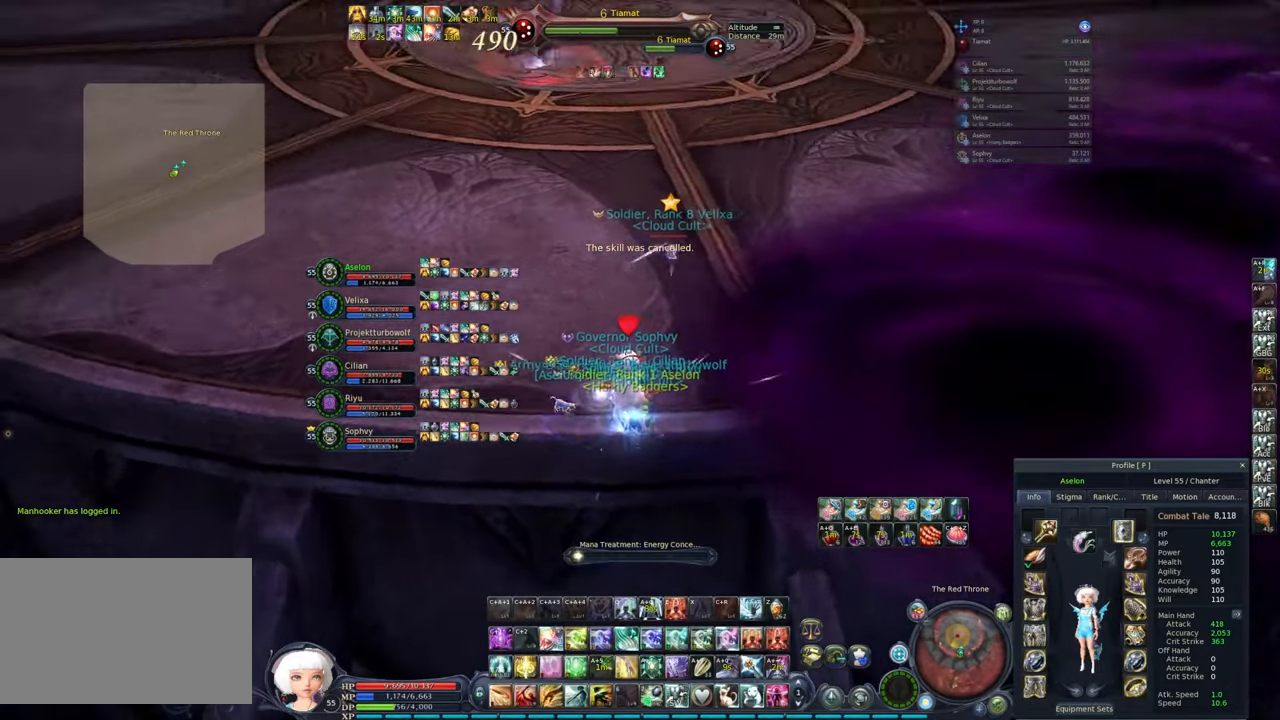
{"keys": [], "mouse": [], "events": [[217, "mouse_right", "up"]]}
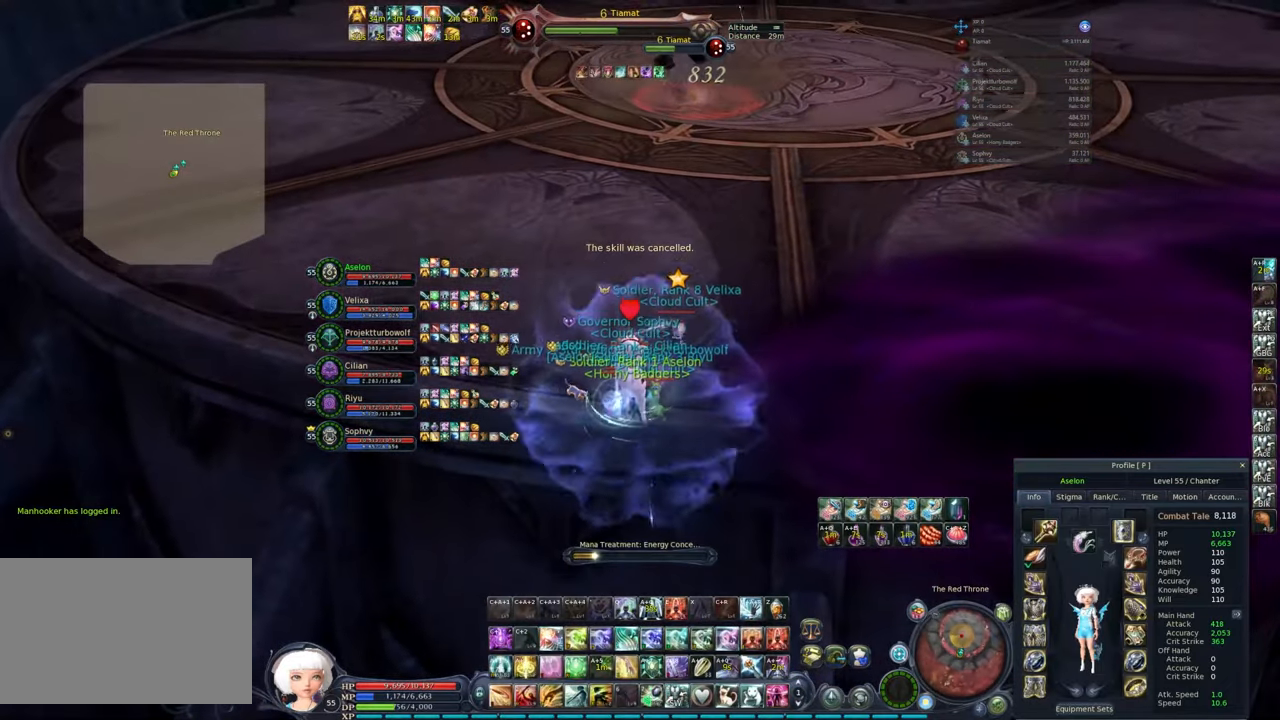
{"keys": [], "mouse": ["right"], "events": [[100, "mouse_right", "down"]]}
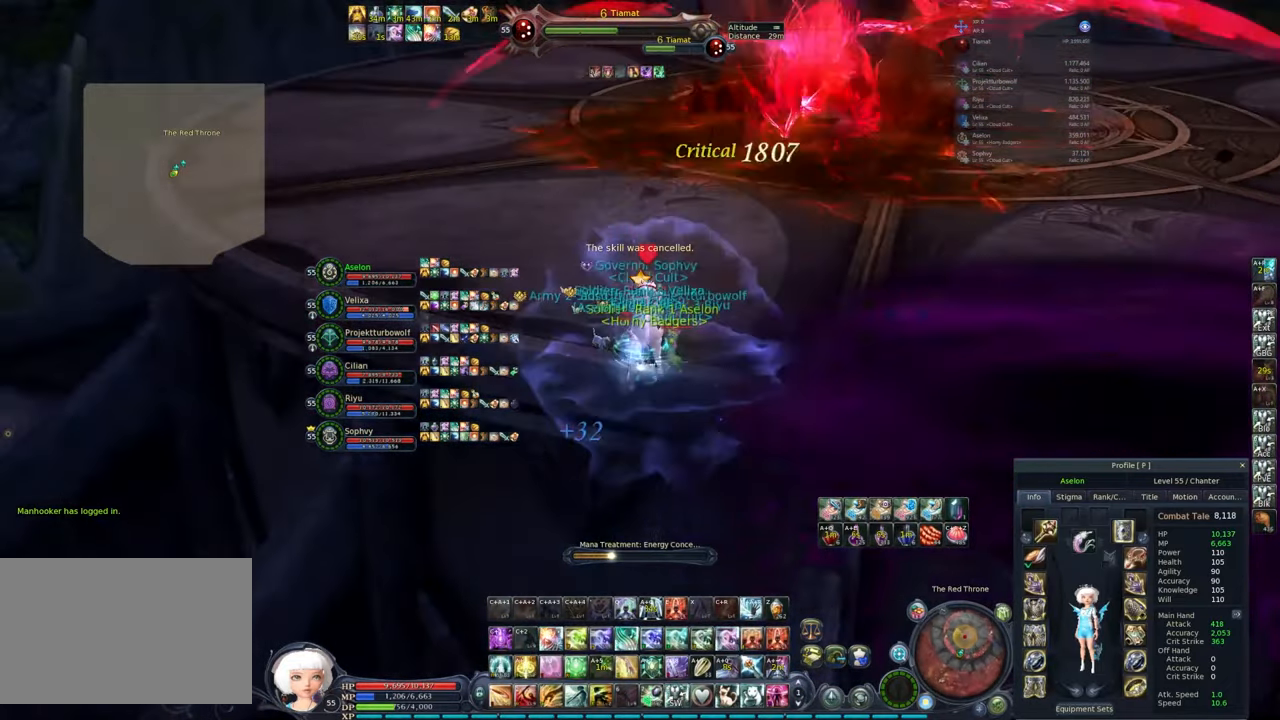
{"keys": [], "mouse": ["right"], "events": []}
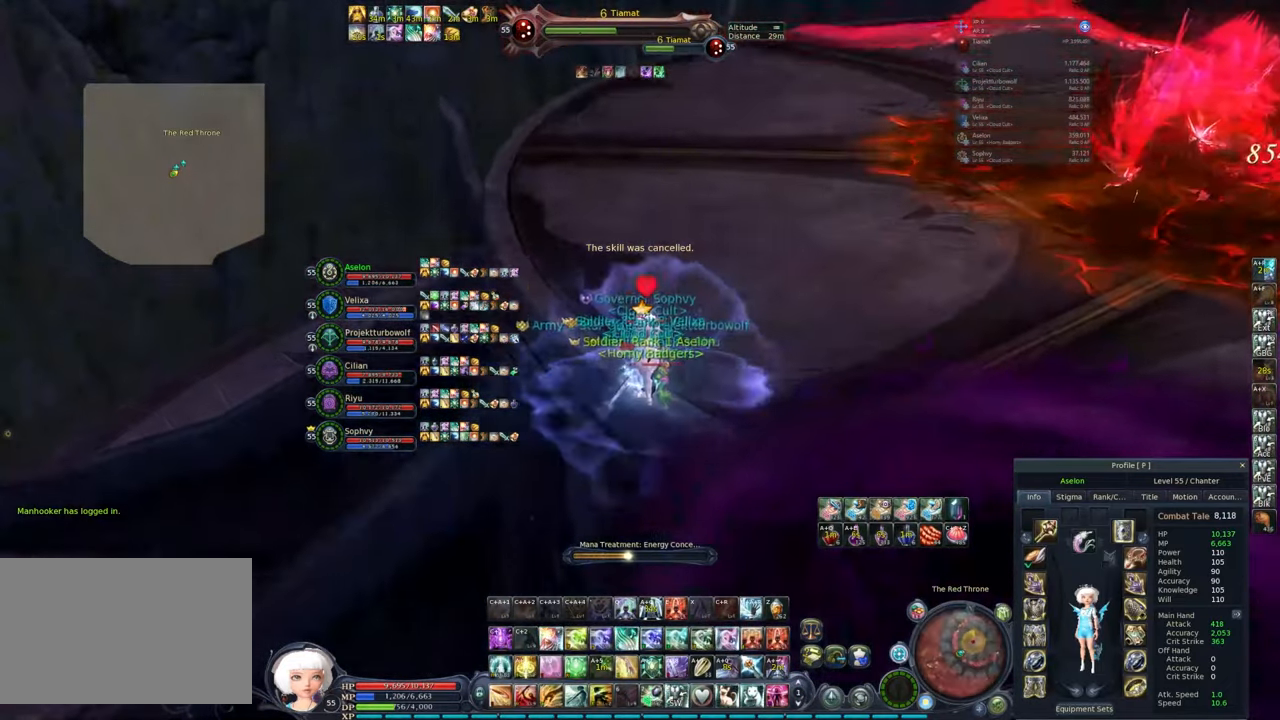
{"keys": [], "mouse": ["right"], "events": []}
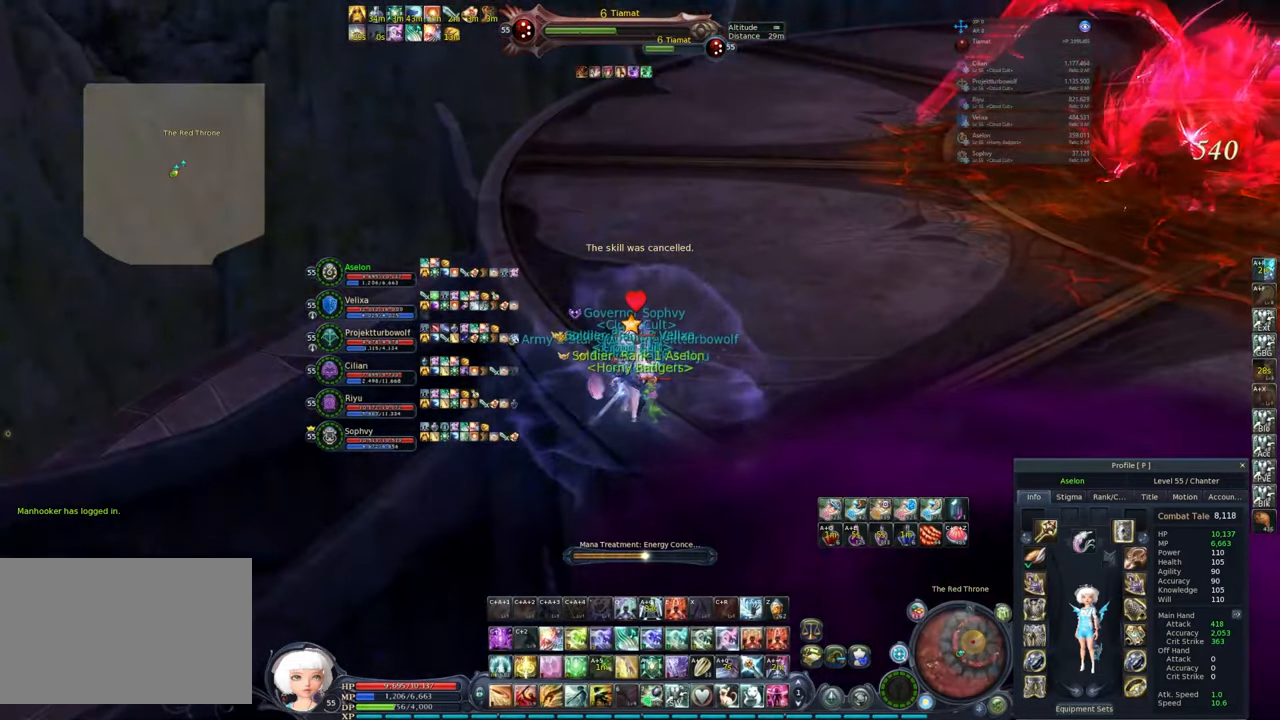
{"keys": [], "mouse": ["right"], "events": []}
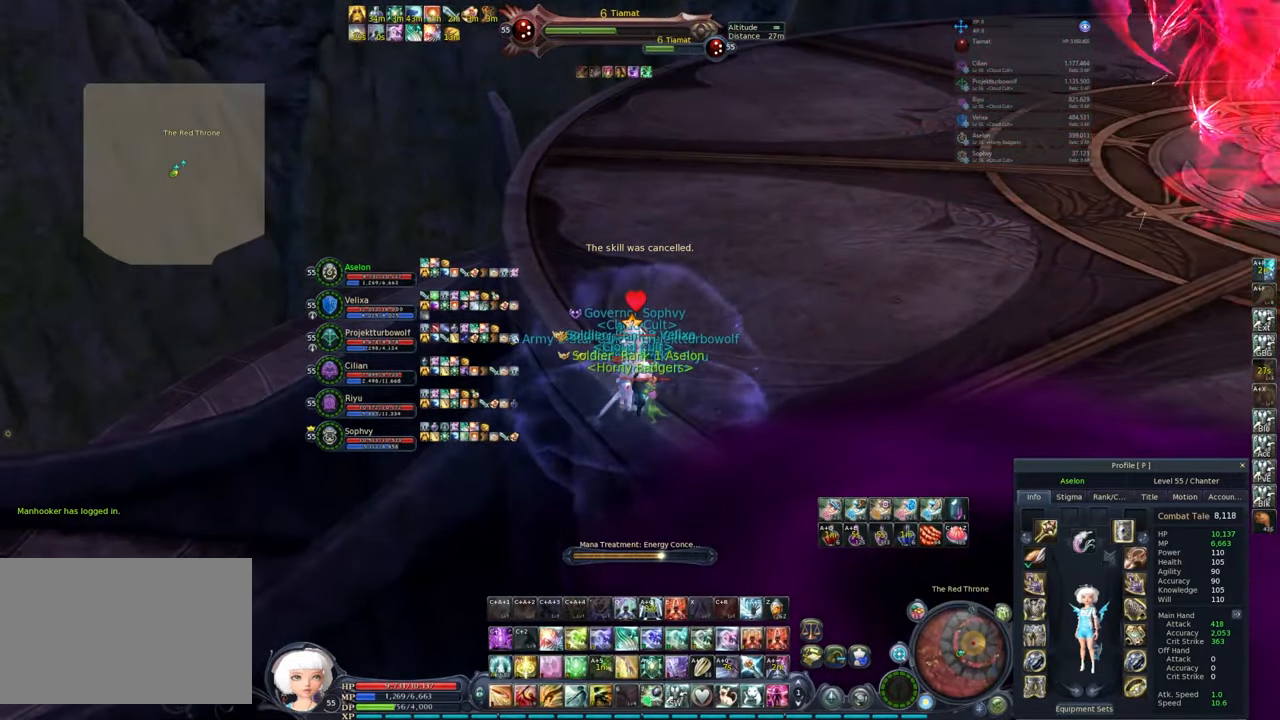
{"keys": [], "mouse": ["right"], "events": []}
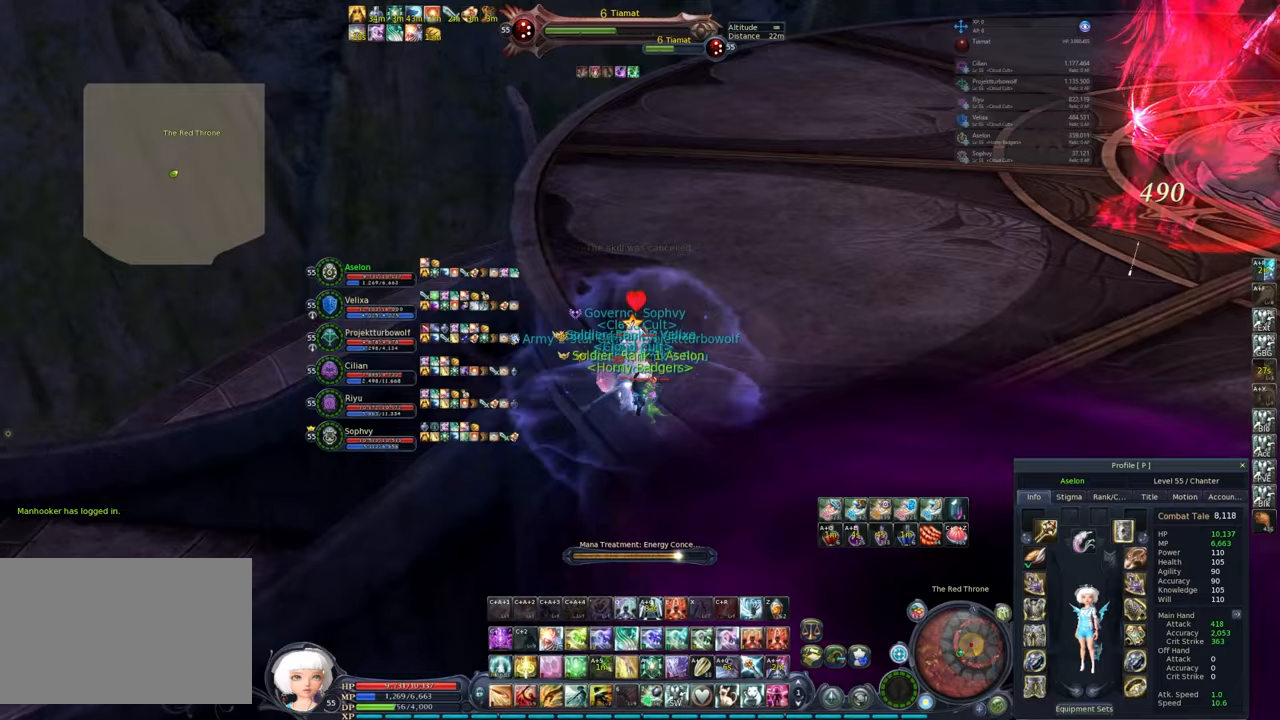
{"keys": ["space", "w"], "mouse": ["right"], "events": [[383, "w", "down"], [417, "space", "down"]]}
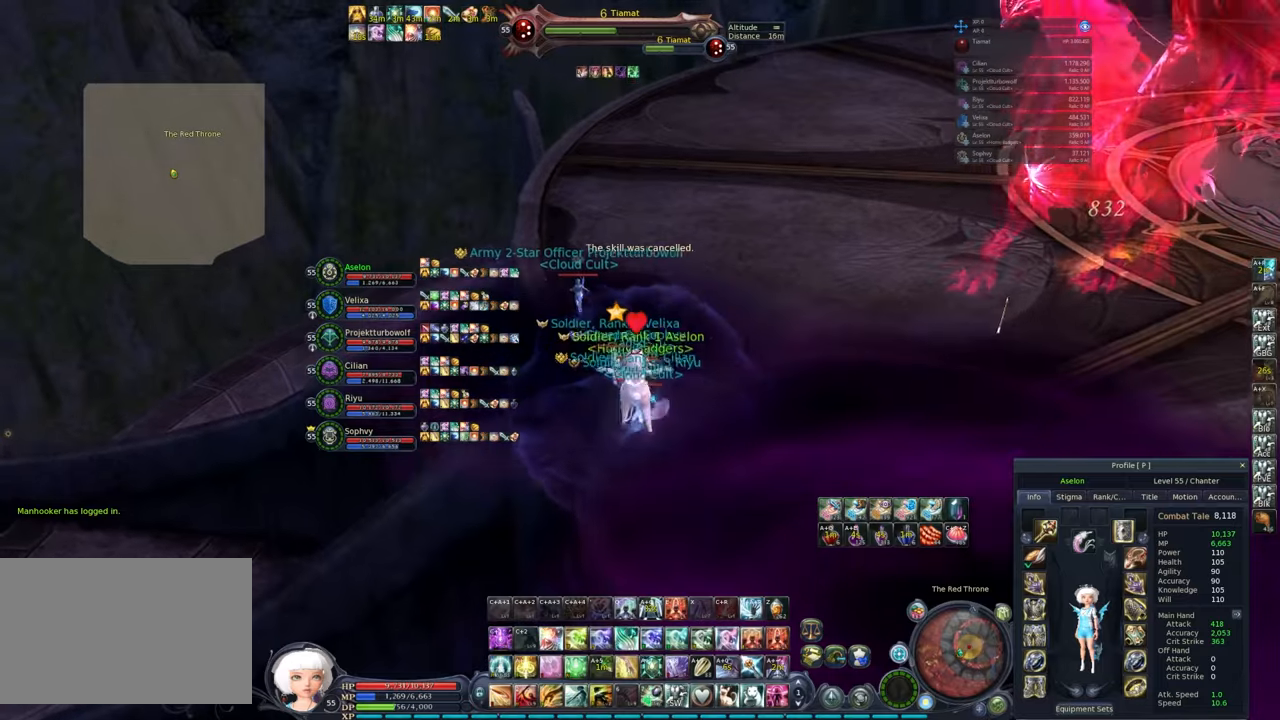
{"keys": ["space", "w"], "mouse": ["right"], "events": [[67, "ctrl", "down"], [67, "space", "up"], [167, "ctrl", "up"], [300, "space", "down"]]}
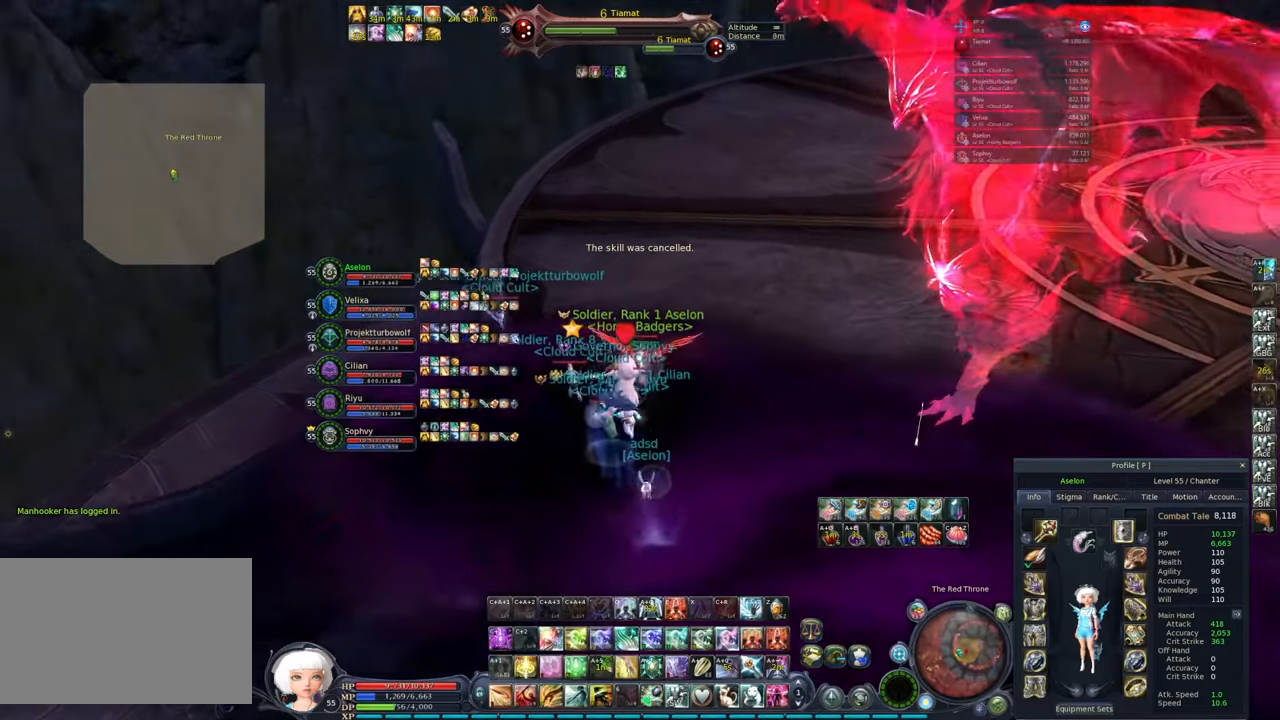
{"keys": ["w"], "mouse": ["right"], "events": [[33, "space", "up"]]}
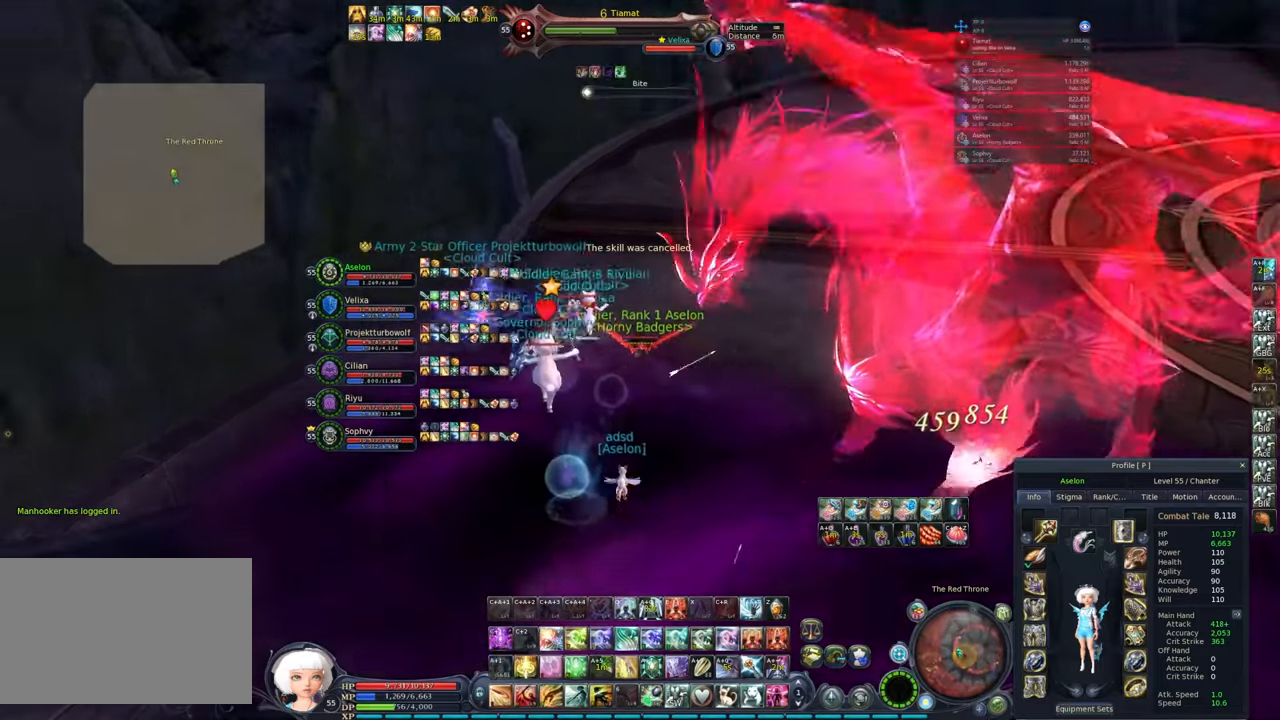
{"keys": ["w"], "mouse": [], "events": [[200, "mouse_right", "up"]]}
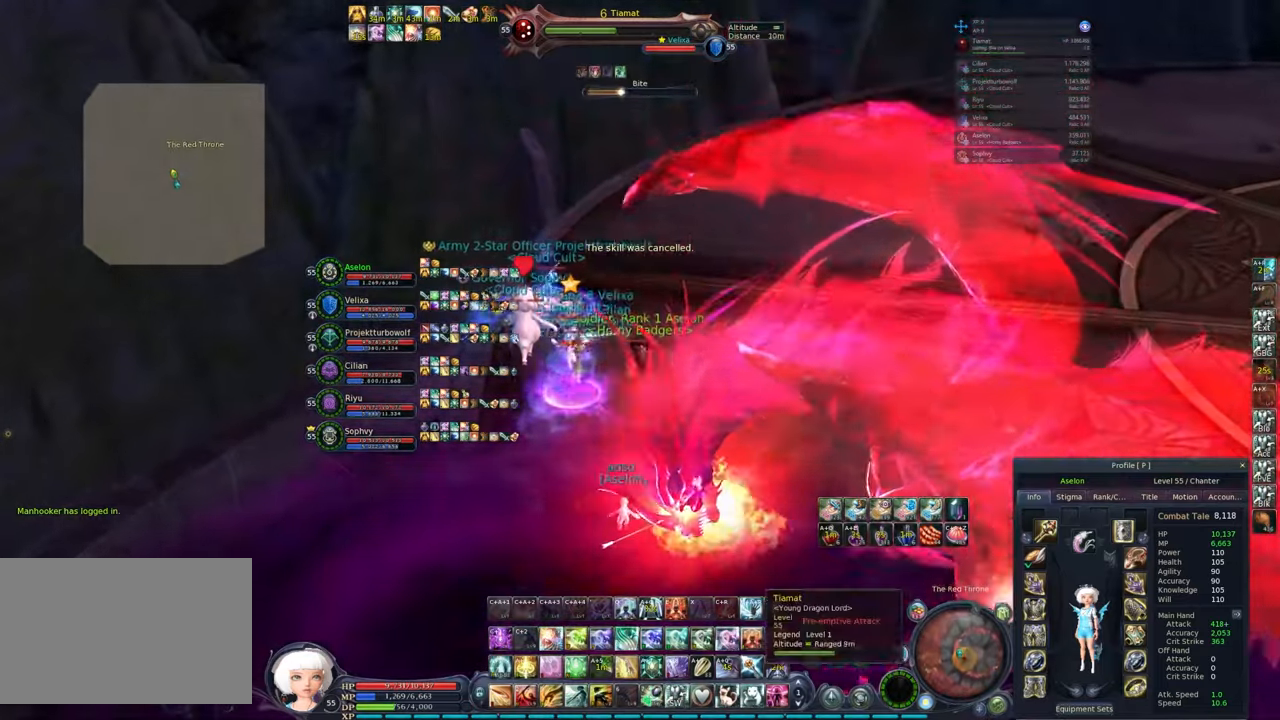
{"keys": ["e", "q", "w"], "mouse": ["right"], "events": [[117, "mouse_right", "down"], [117, "space", "down"], [250, "space", "up"], [433, "e", "down"], [483, "q", "down"]]}
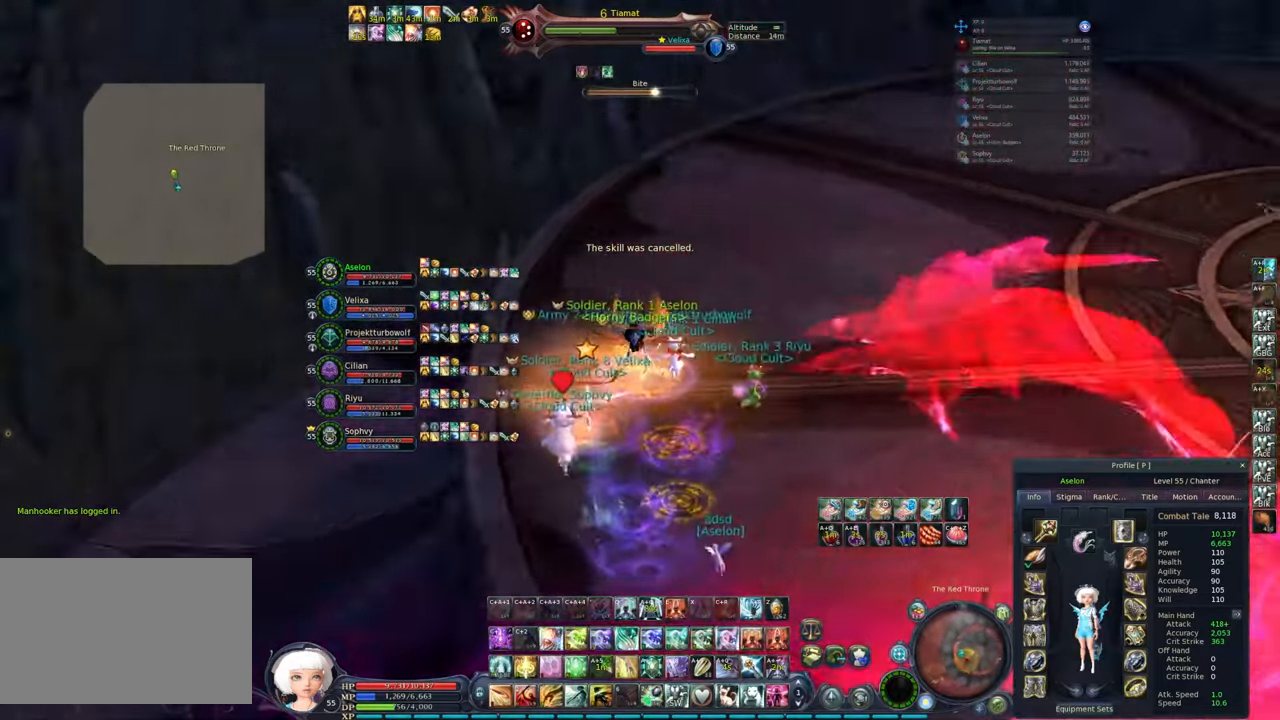
{"keys": ["w"], "mouse": ["right"], "events": [[117, "q", "up"], [167, "e", "up"], [167, "q", "down"], [233, "e", "down"], [233, "q", "up"], [333, "e", "up"], [333, "q", "down"], [367, "e", "down"], [367, "q", "up"], [450, "e", "up"]]}
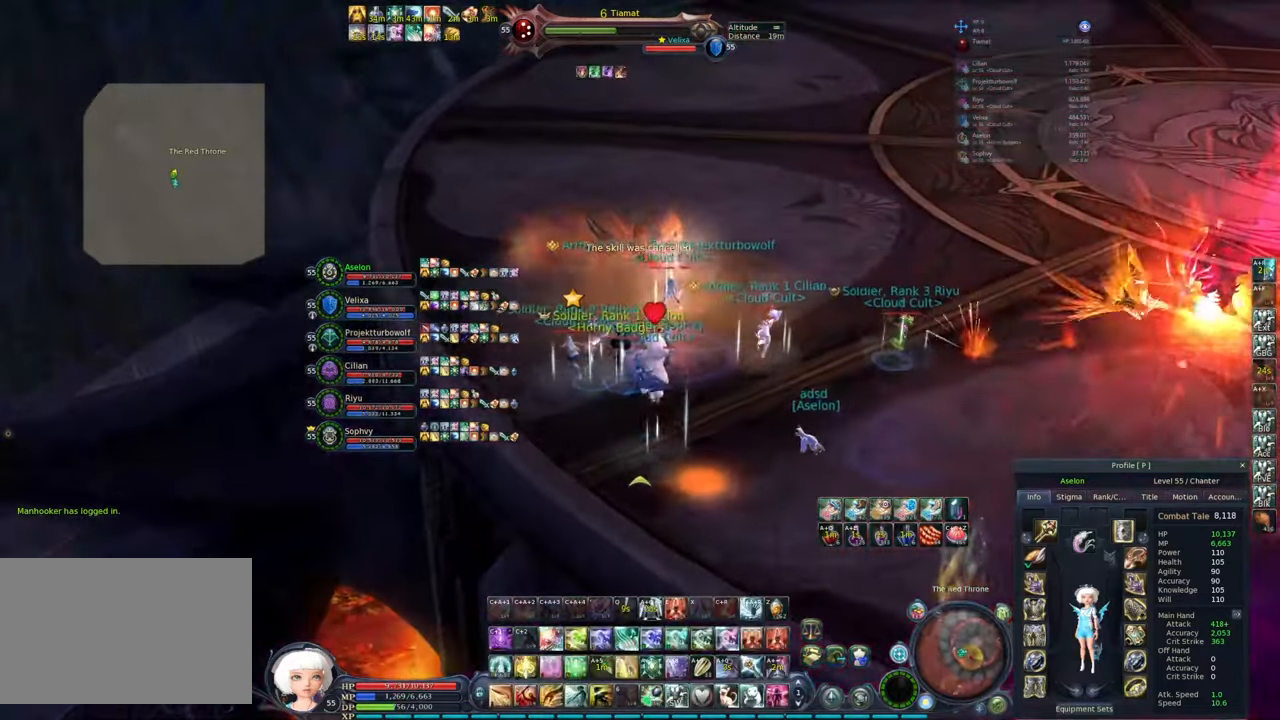
{"keys": ["w"], "mouse": ["right"], "events": [[250, "alt", "down"], [283, "e", "down"], [433, "alt", "up"], [433, "e", "up"]]}
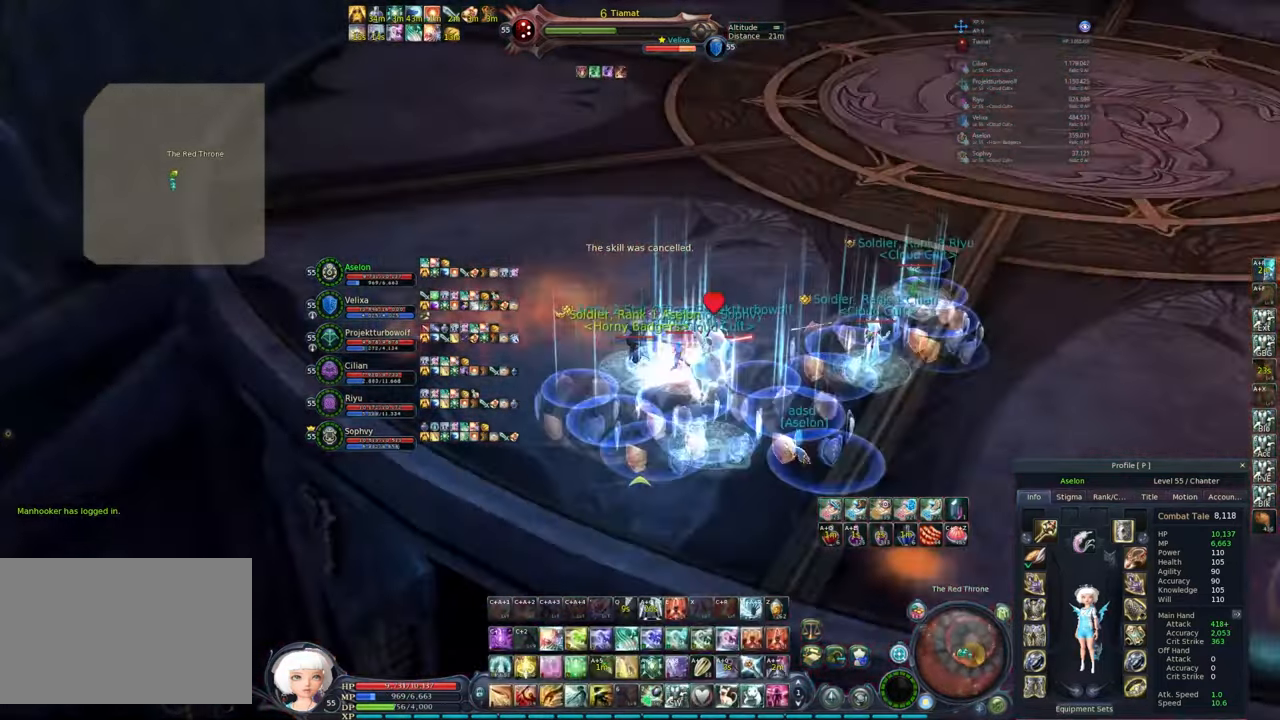
{"keys": ["a", "w"], "mouse": ["right"], "events": [[117, "a", "down"]]}
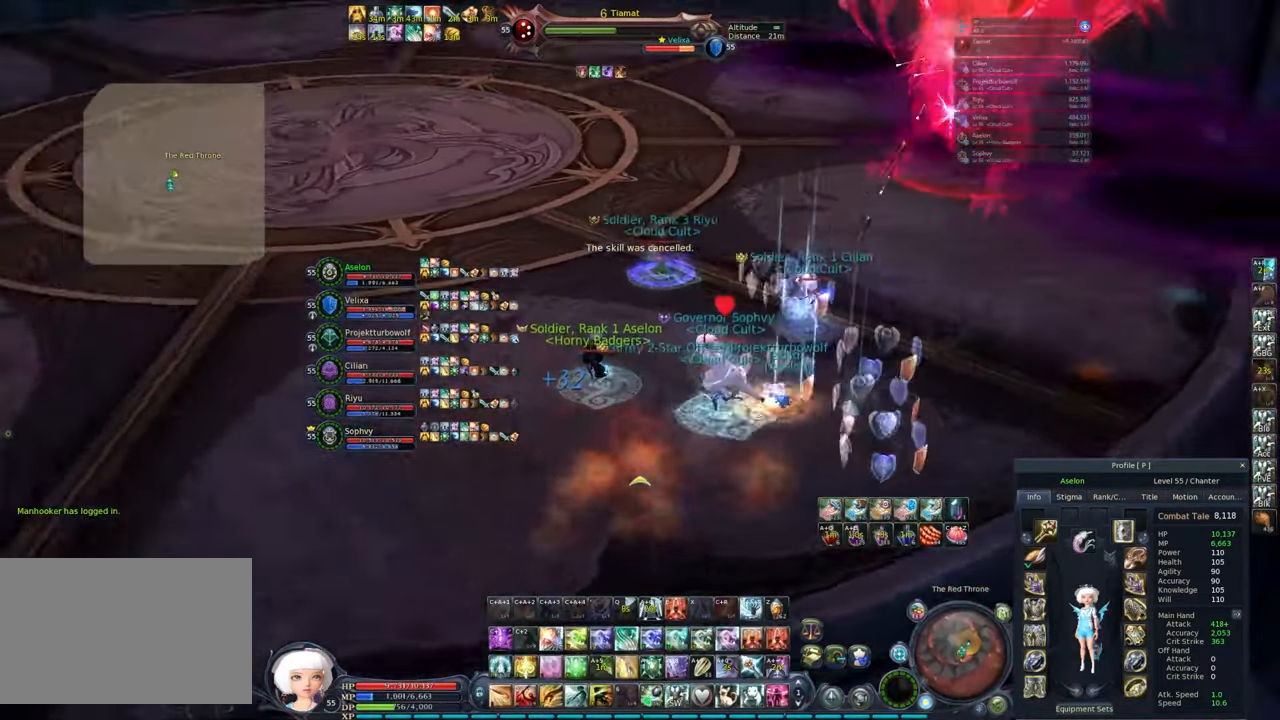
{"keys": ["w"], "mouse": [], "events": [[83, "a", "up"], [267, "mouse_right", "up"]]}
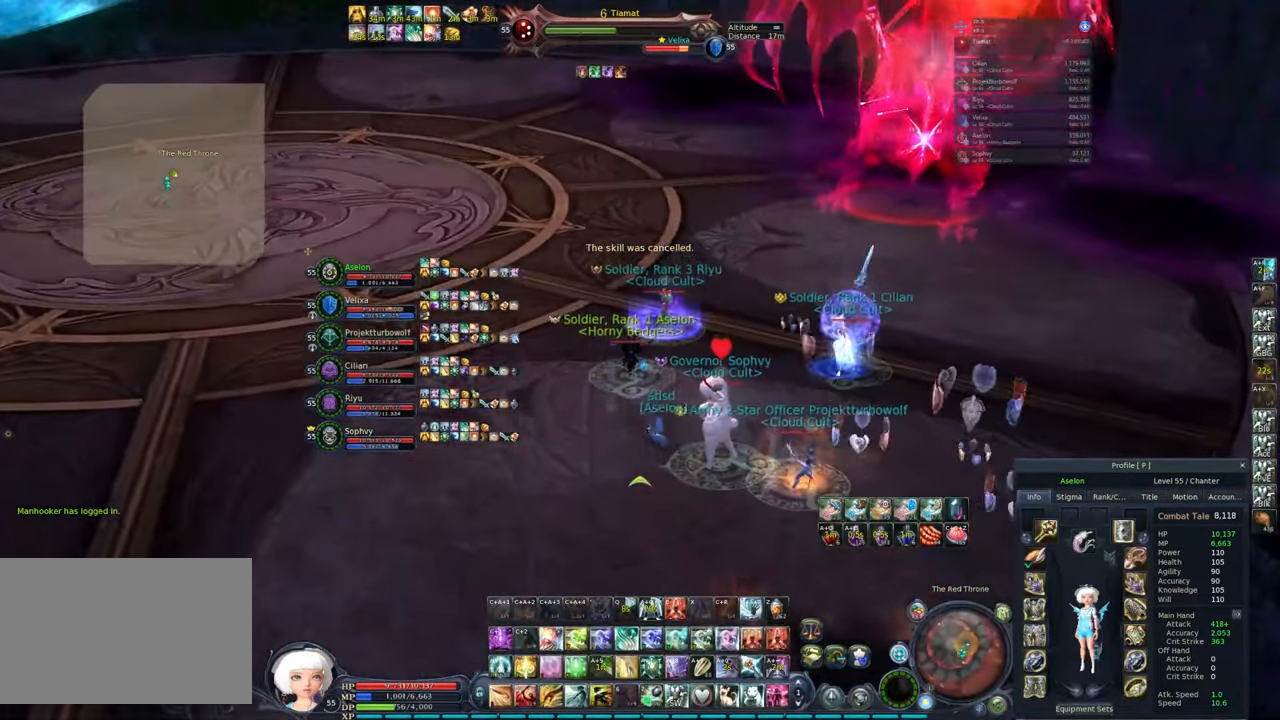
{"keys": ["alt"], "mouse": [], "events": [[17, "w", "up"], [200, "mouse_left", "down"], [250, "mouse_left", "up"], [333, "2", "down"], [333, "alt", "down"], [433, "2", "up"]]}
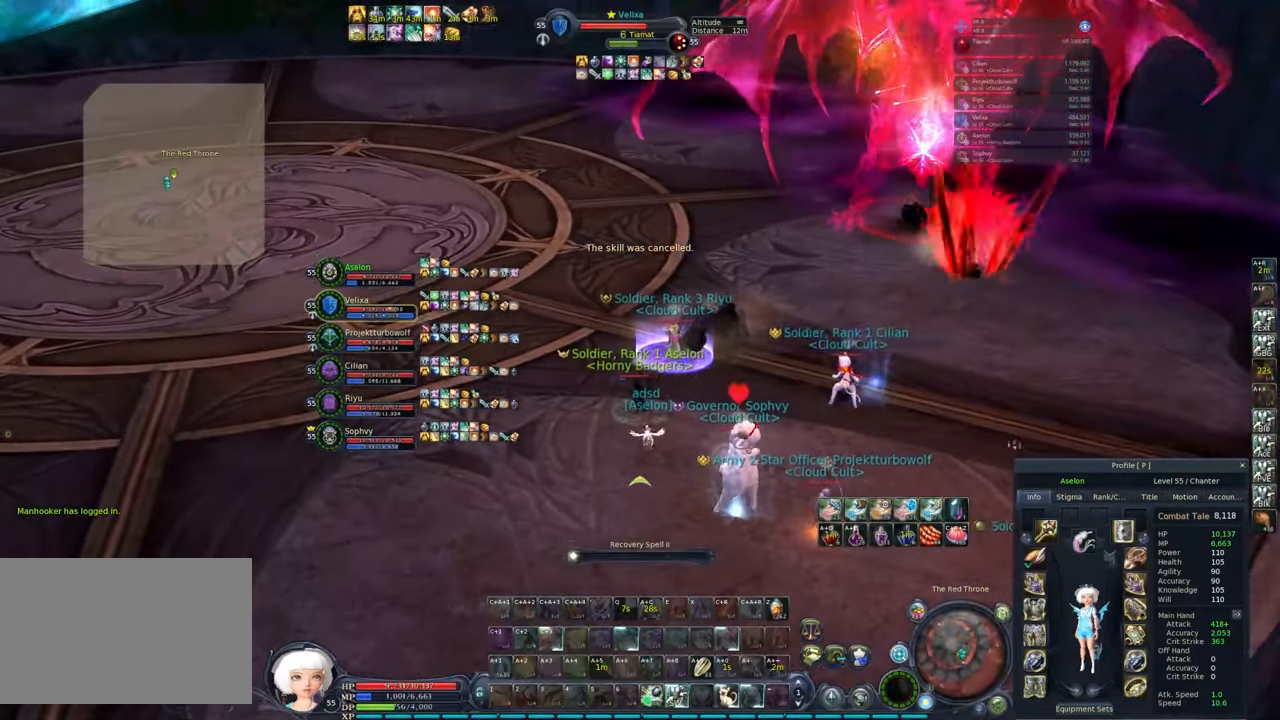
{"keys": [], "mouse": ["right"], "events": [[17, "alt", "up"], [300, "mouse_right", "down"]]}
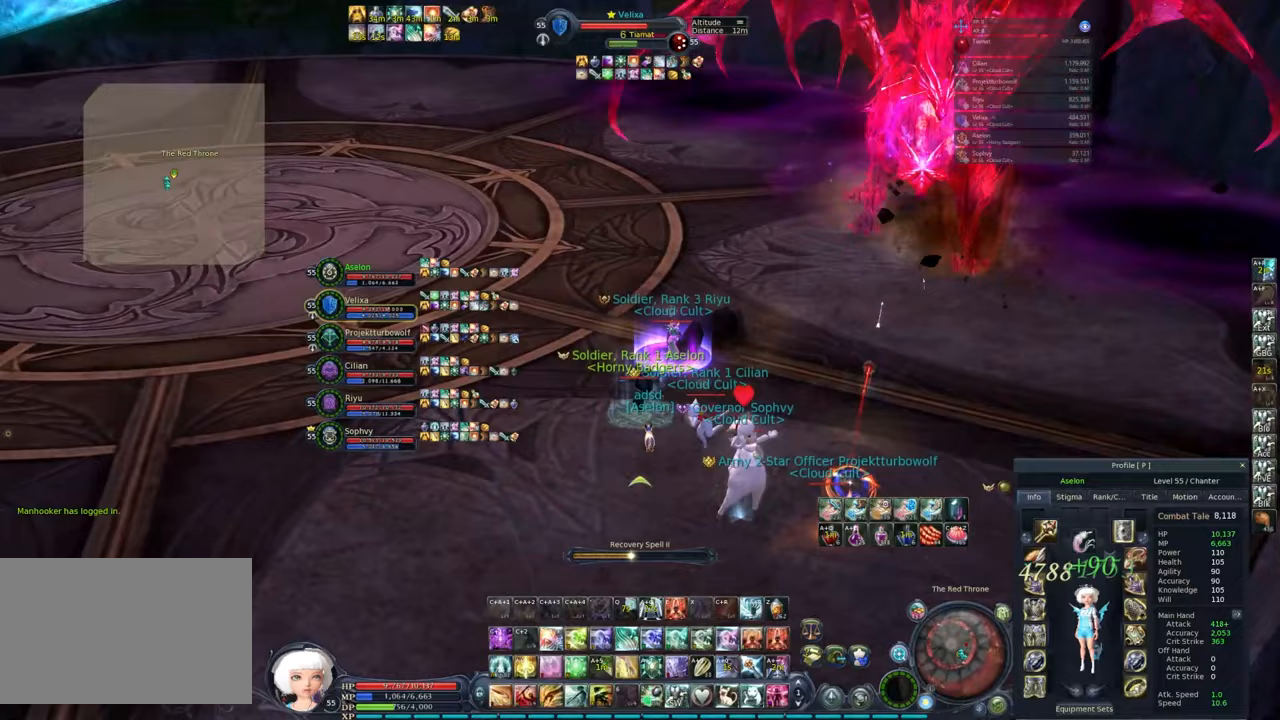
{"keys": [], "mouse": [], "events": [[50, "mouse_right", "up"]]}
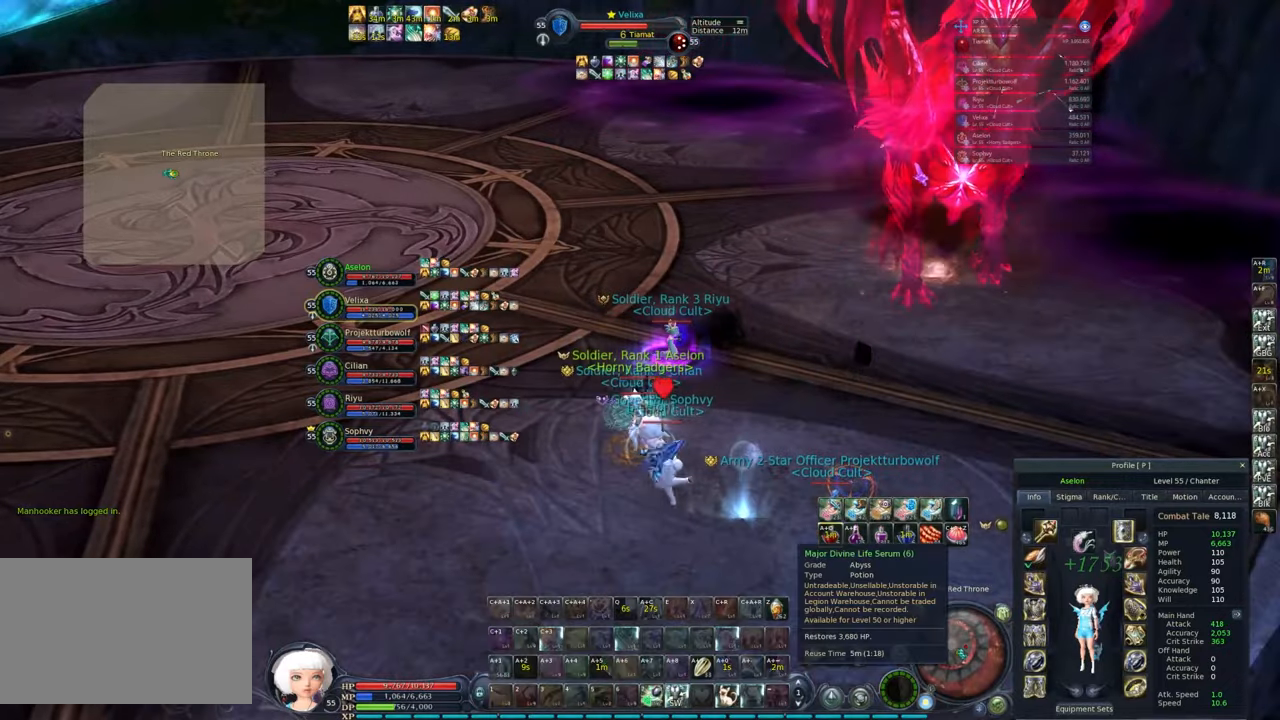
{"keys": ["s"], "mouse": [], "events": [[250, "mouse_left", "down"], [333, "mouse_left", "up"], [383, "mouse_left", "down"], [433, "mouse_left", "up"], [433, "s", "down"]]}
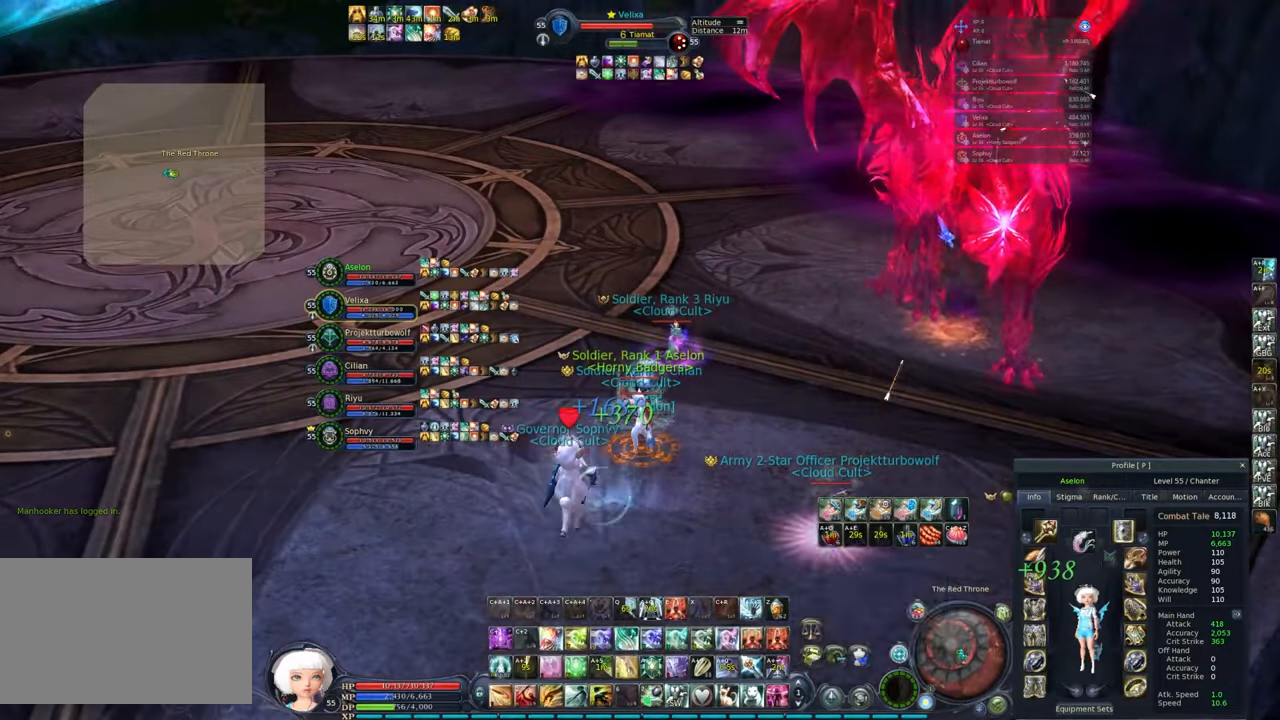
{"keys": [], "mouse": ["left"], "events": [[67, "s", "up"], [433, "mouse_left", "down"]]}
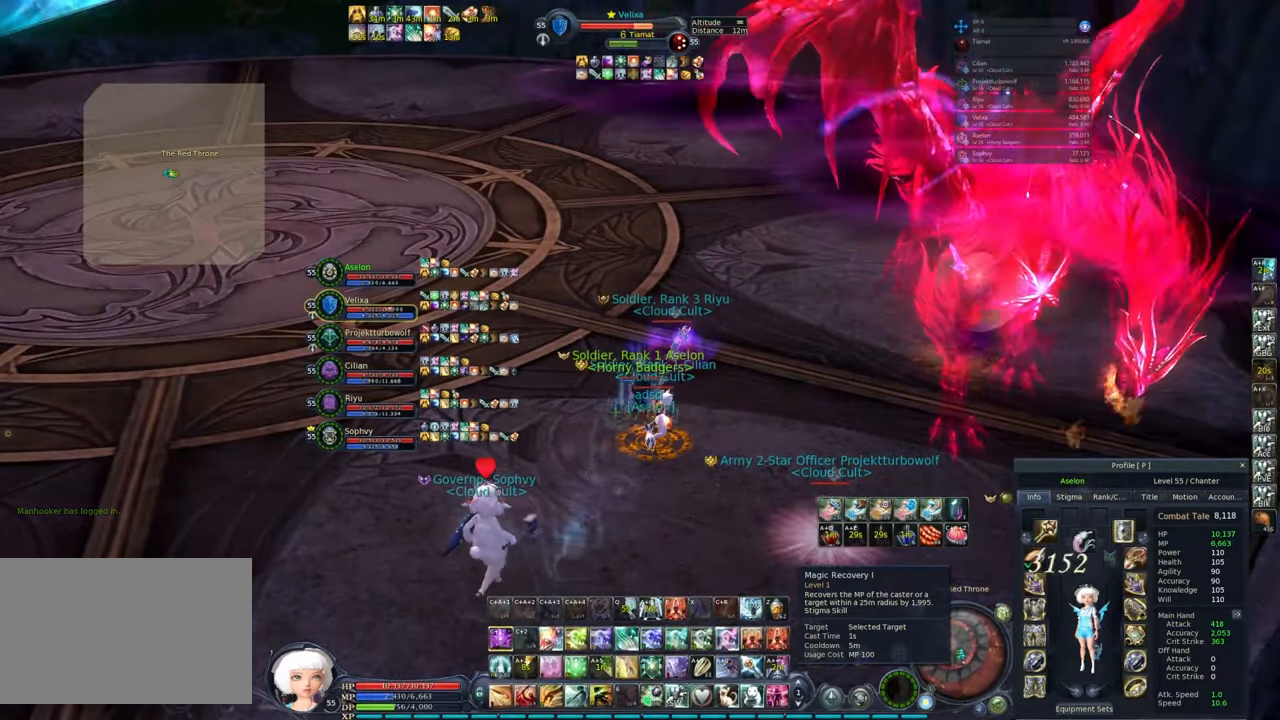
{"keys": [], "mouse": ["right"], "events": [[33, "mouse_left", "up"], [500, "mouse_right", "down"]]}
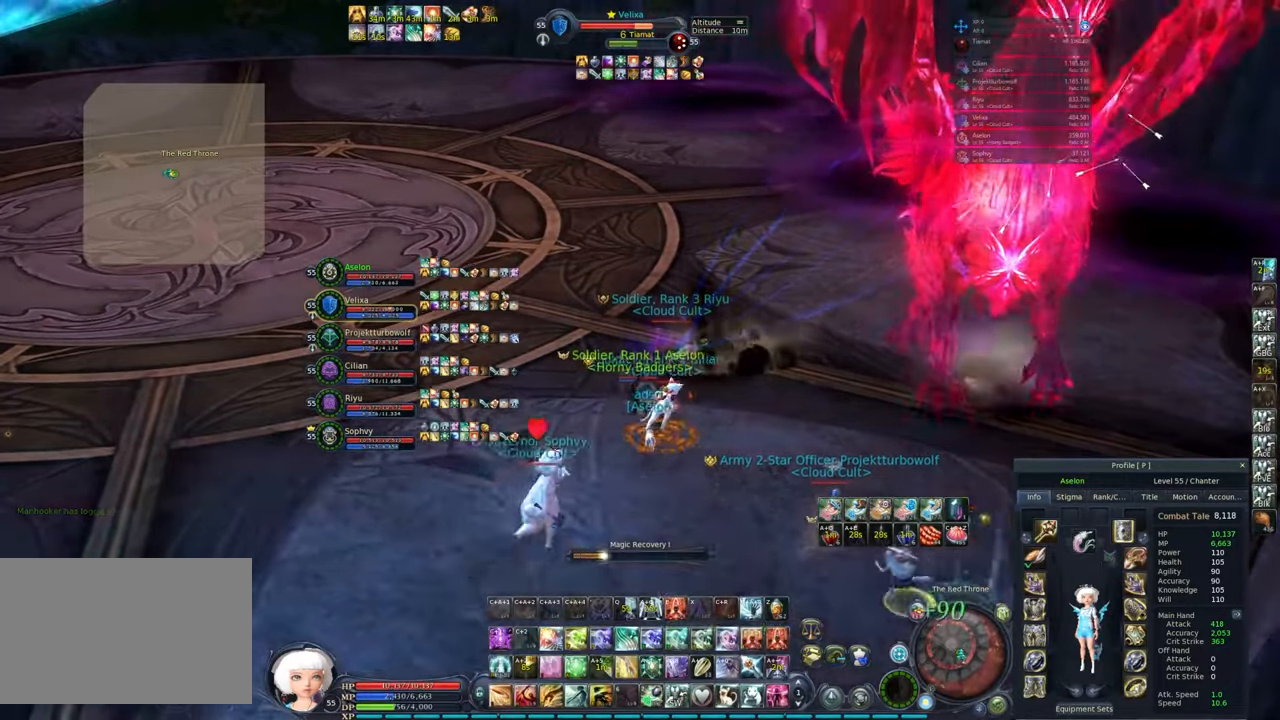
{"keys": [], "mouse": ["left", "right"], "events": [[67, "w", "down"], [333, "w", "up"], [383, "mouse_left", "down"]]}
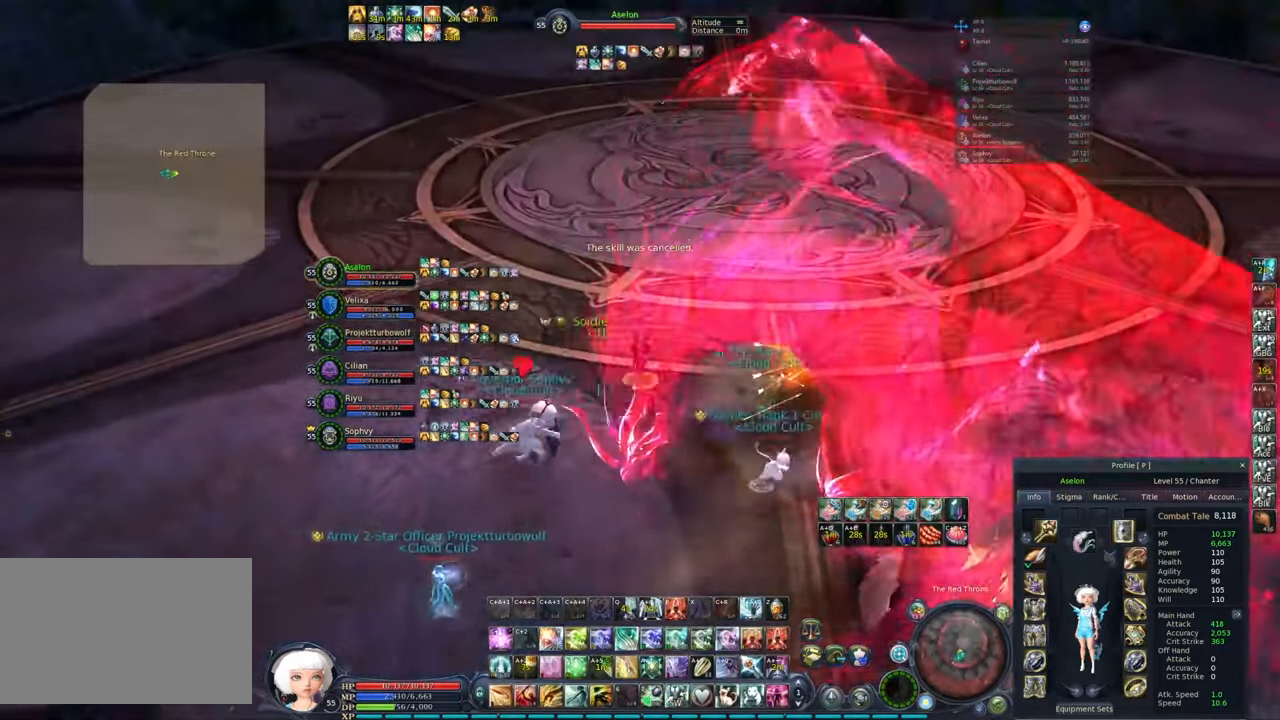
{"keys": ["s"], "mouse": [], "events": [[117, "alt", "down"], [167, "4", "down"], [250, "4", "up"], [250, "alt", "up"], [400, "mouse_left", "up"], [400, "s", "down"], [450, "mouse_right", "up"]]}
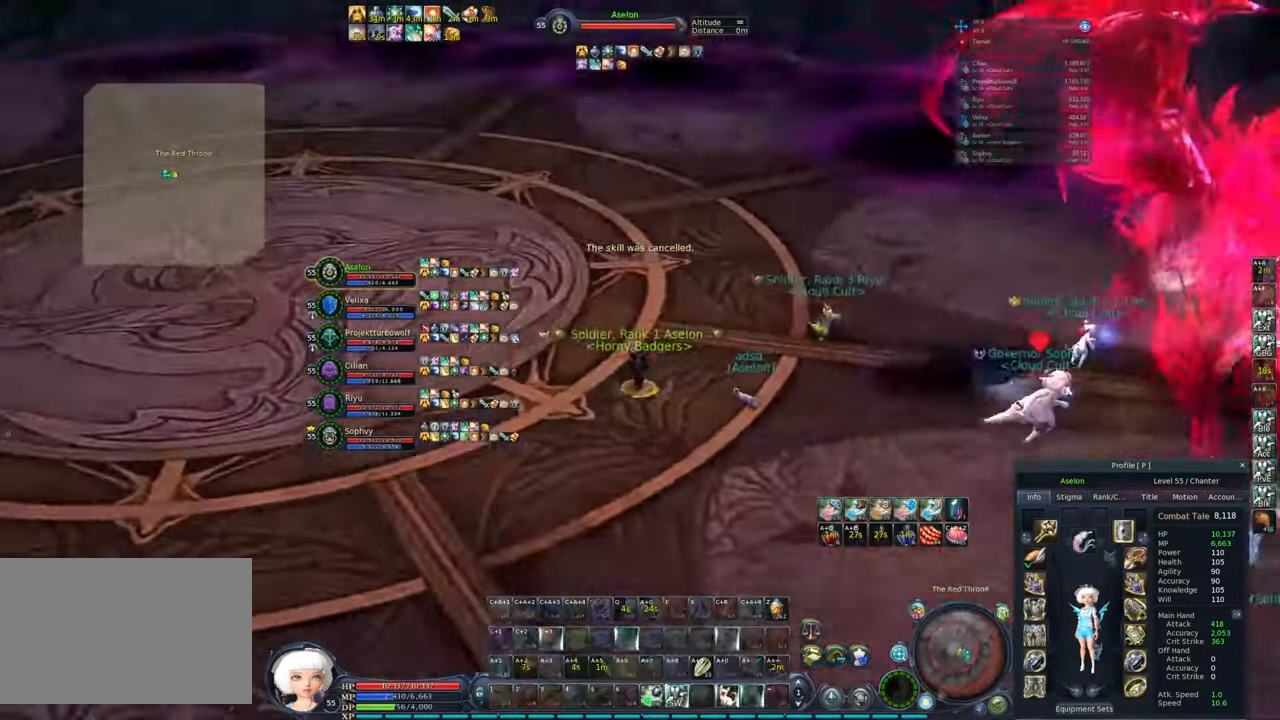
{"keys": ["d", "s"], "mouse": [], "events": [[33, "d", "down"]]}
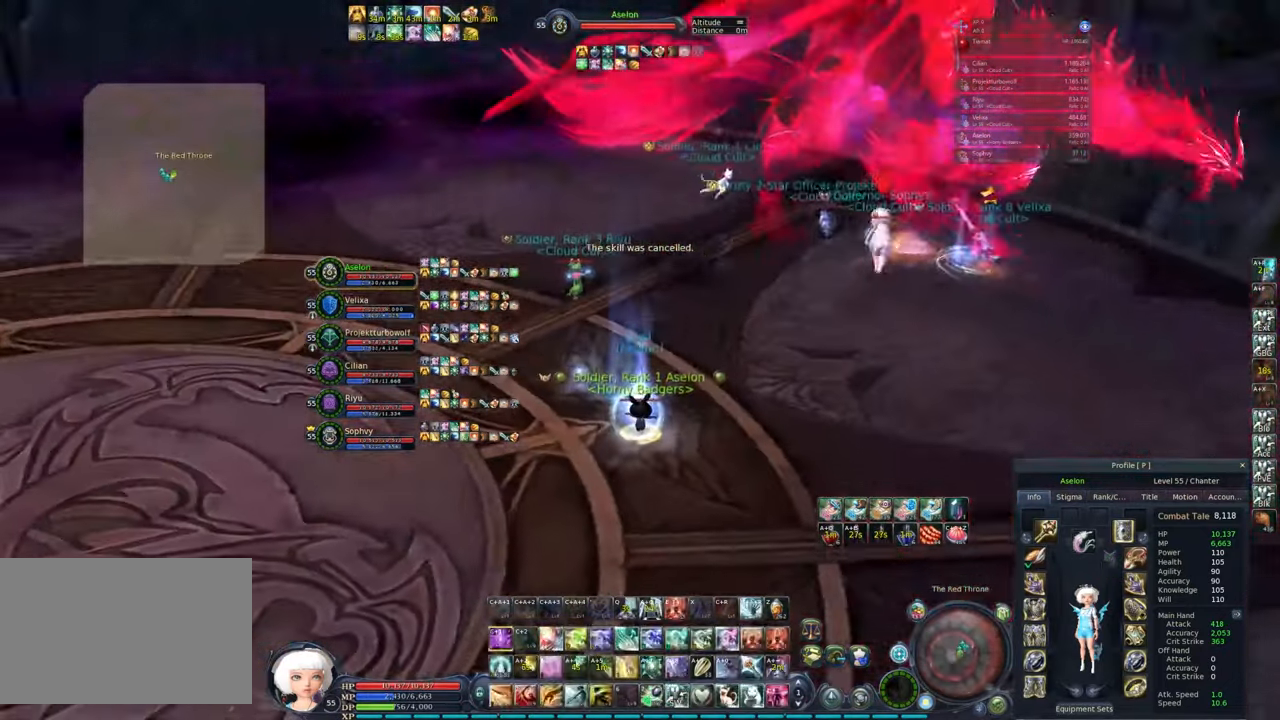
{"keys": [], "mouse": ["right"], "events": [[17, "d", "up"], [17, "s", "up"], [50, "mouse_left", "down"], [150, "mouse_left", "up"], [200, "mouse_left", "down"], [250, "mouse_left", "up"], [467, "mouse_right", "down"]]}
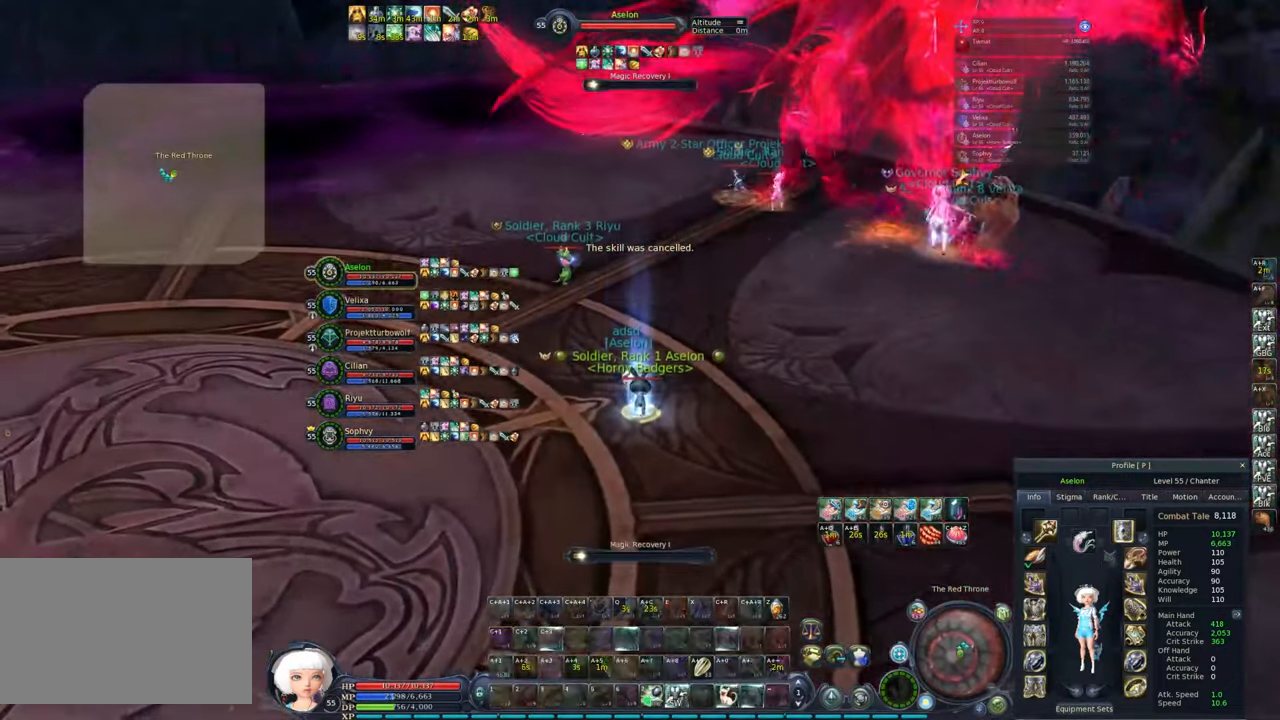
{"keys": [], "mouse": ["right"], "events": []}
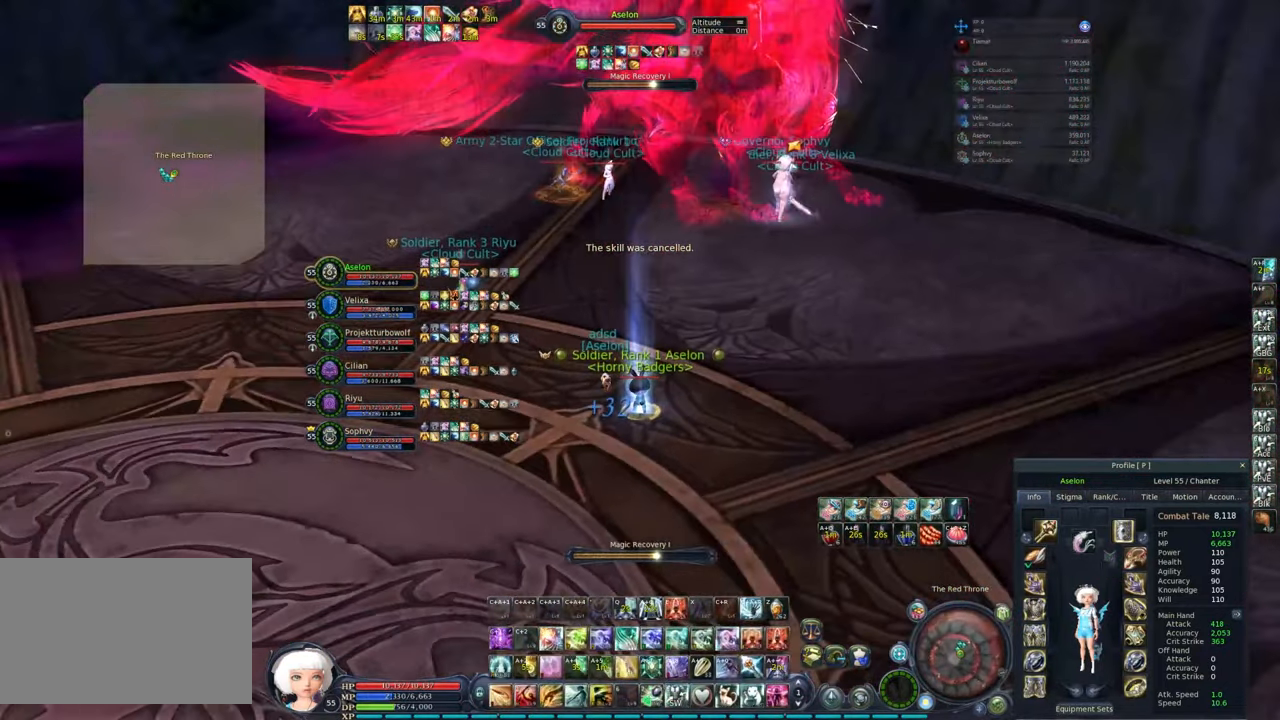
{"keys": [], "mouse": [], "events": [[267, "mouse_right", "up"]]}
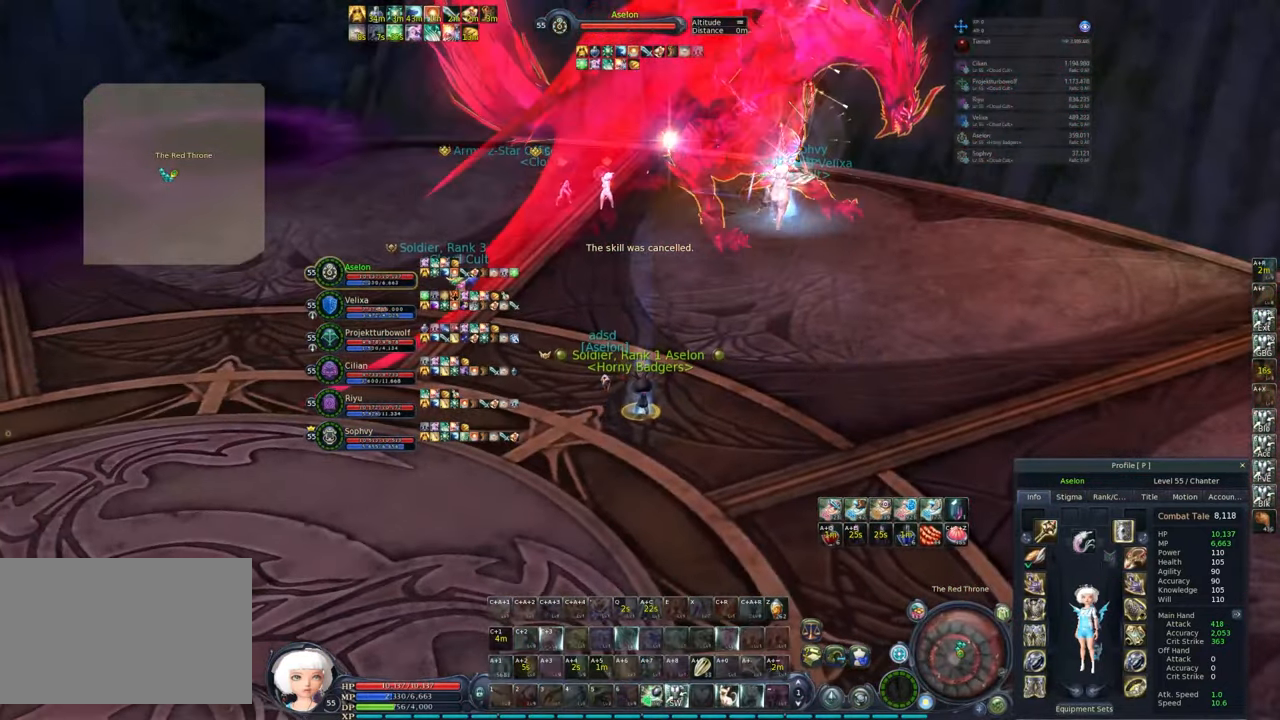
{"keys": ["3"], "mouse": [], "events": [[150, "mouse_left", "down"], [183, "mouse_left", "up"], [333, "3", "down"], [367, "3", "up"], [417, "3", "down"]]}
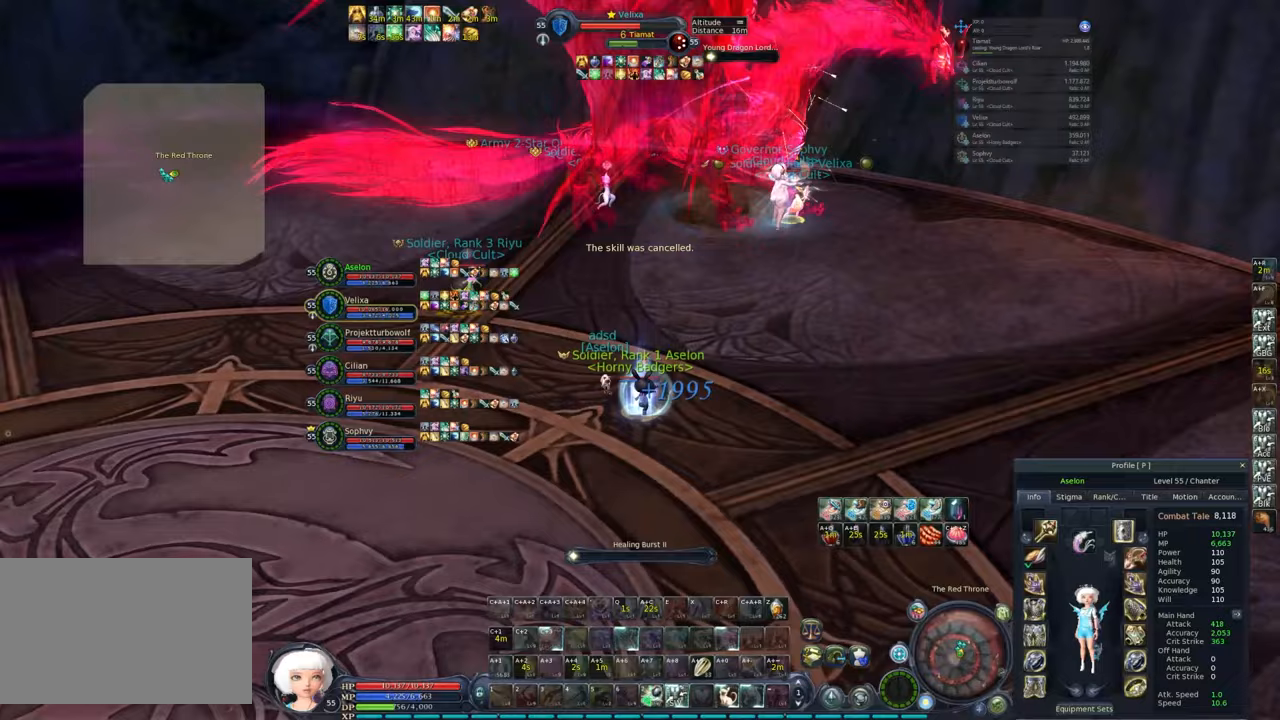
{"keys": ["e", "q", "w"], "mouse": ["right"], "events": [[33, "mouse_right", "down"], [67, "3", "up"], [167, "w", "down"], [267, "space", "down"], [400, "space", "up"], [500, "e", "down"], [500, "q", "down"]]}
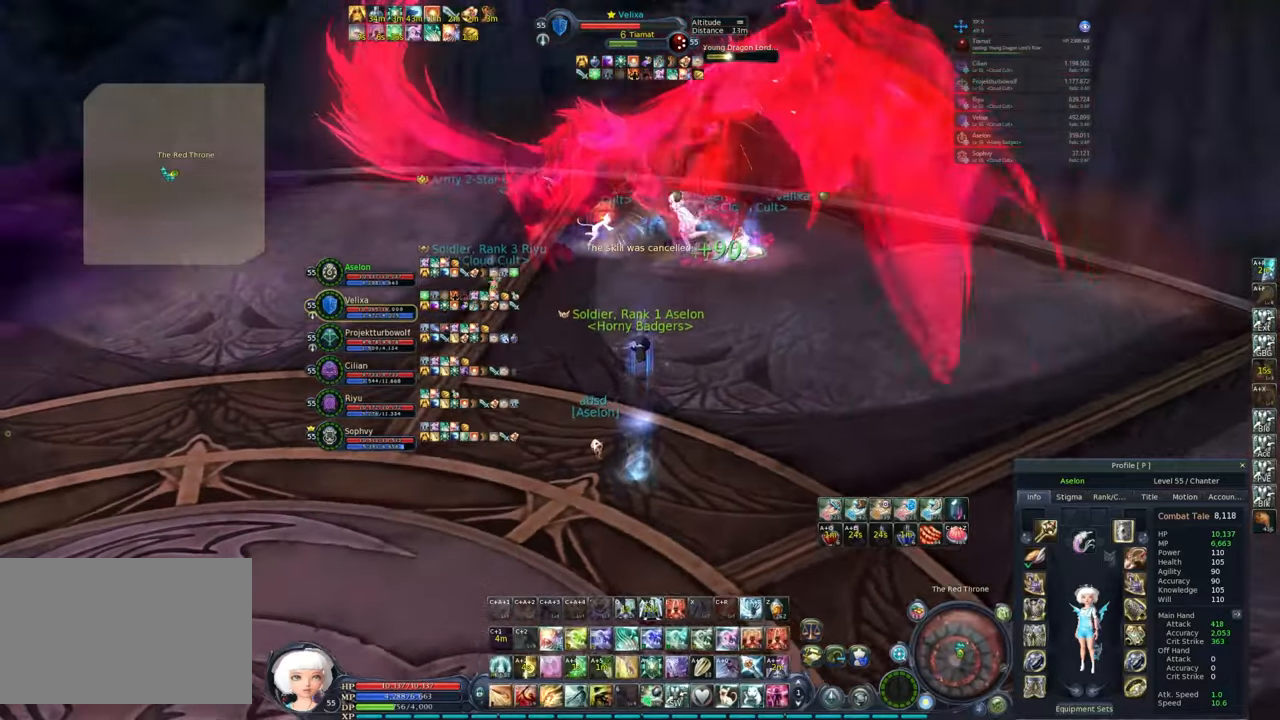
{"keys": ["a", "w"], "mouse": ["right"], "events": [[83, "e", "up"], [83, "q", "up"], [133, "e", "down"], [133, "q", "down"], [233, "q", "up"], [267, "e", "up"], [500, "a", "down"]]}